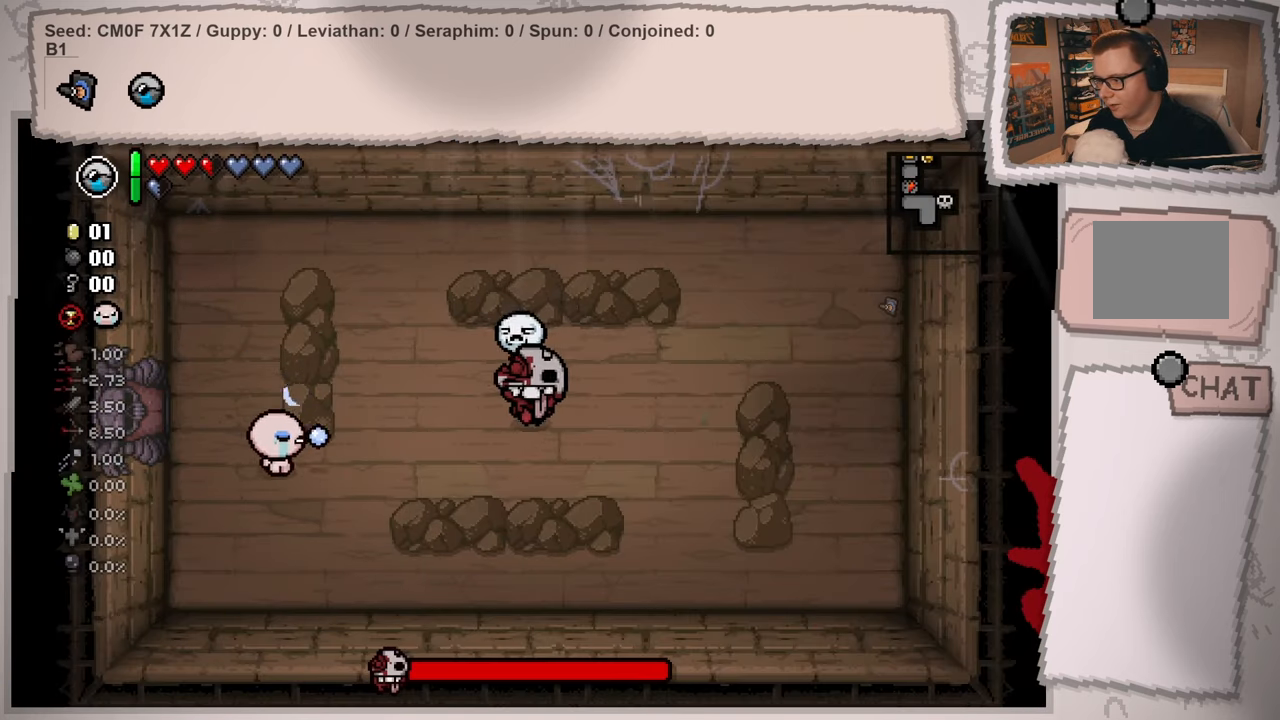
Gameplay with a controller (Xbox layout); each line is a JSON object with the inputs held at the frame after it. "events" lists button and stick changes between this image and that frame as [ms after this image, input, new state], when the widget could be followed in between. Not read: L3 R3.
{"buttons": [], "left_stick": "left", "right_stick": "right", "events": [[50, "left_stick", "center"], [166, "left_stick", "left"], [317, "left_stick", "center"], [400, "left_stick", "left"]]}
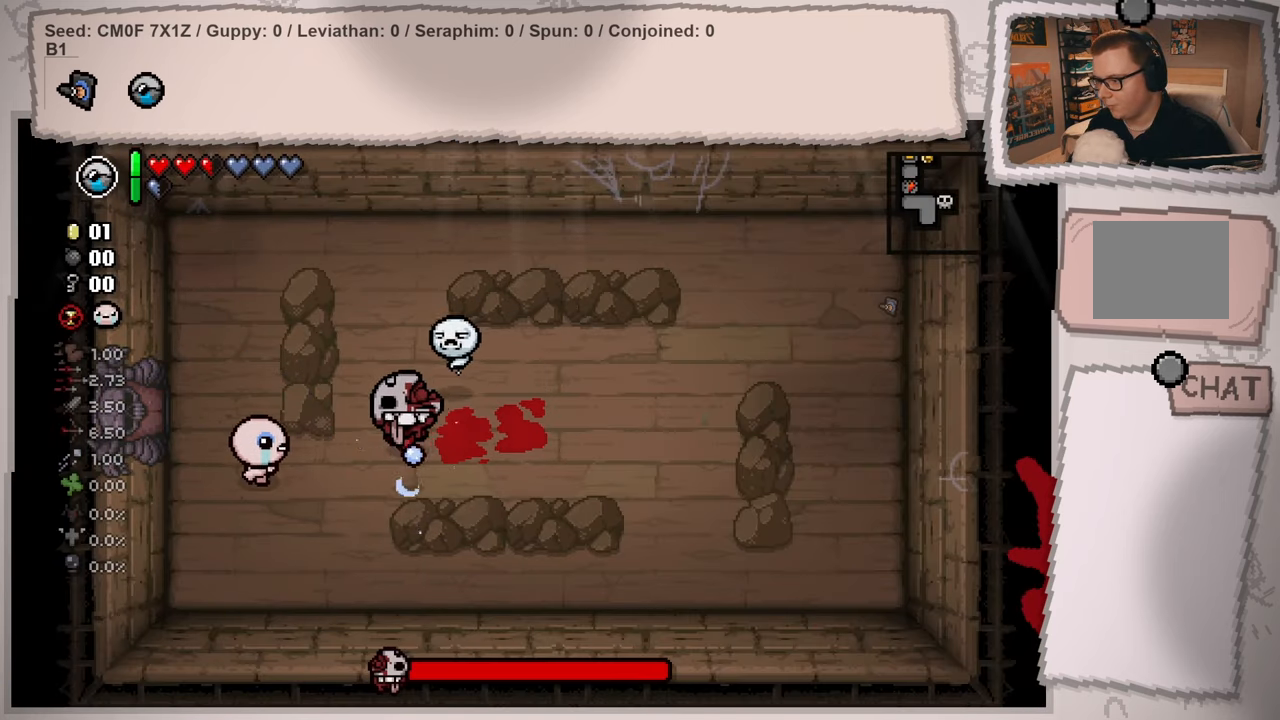
{"buttons": [], "left_stick": "up", "right_stick": "down-right", "events": [[50, "left_stick", "up-left"], [150, "left_stick", "up"], [400, "right_stick", "down-right"]]}
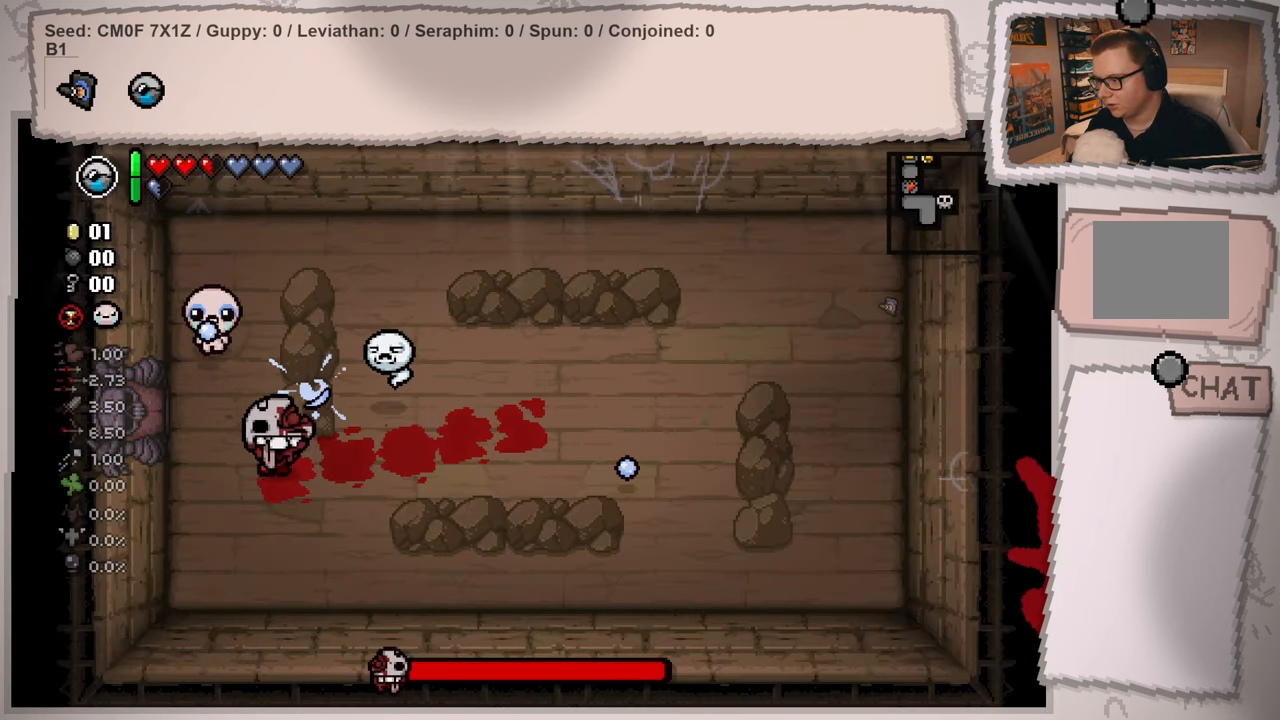
{"buttons": [], "left_stick": "right", "right_stick": "down-left", "events": [[50, "right_stick", "down"], [183, "left_stick", "up-right"], [233, "right_stick", "down-left"], [417, "left_stick", "right"]]}
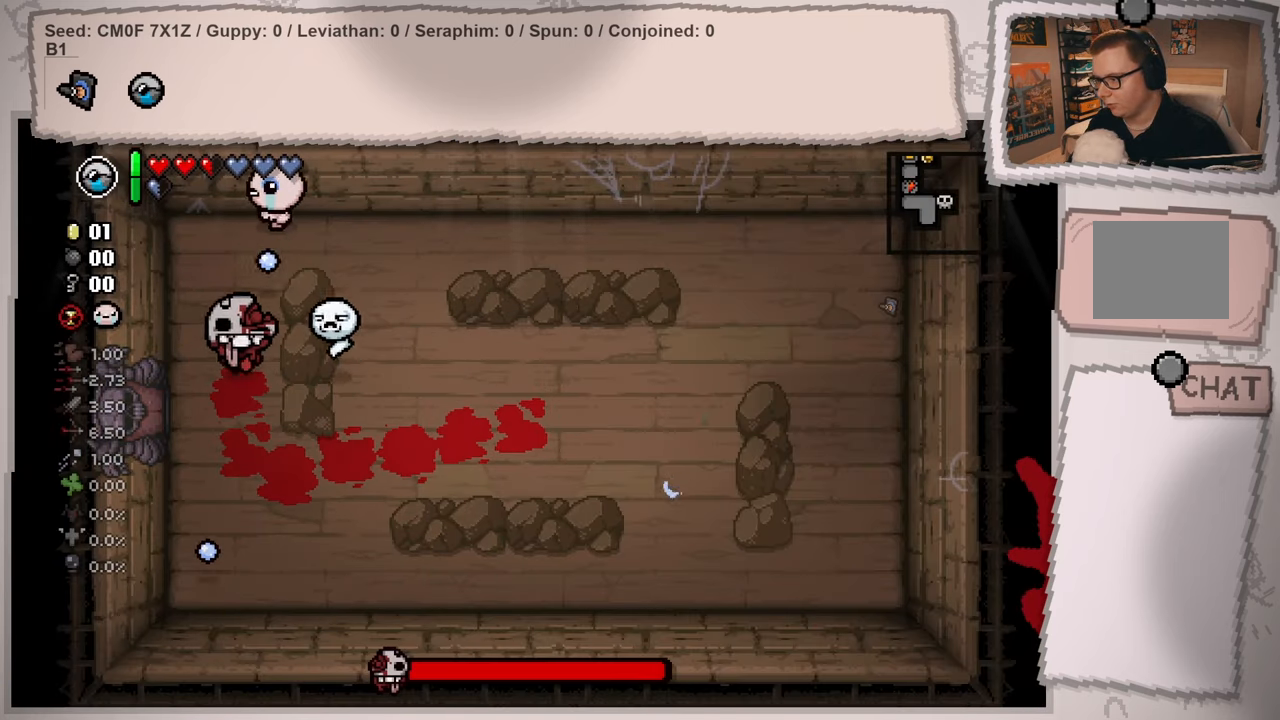
{"buttons": [], "left_stick": "right", "right_stick": "left", "events": [[317, "left_stick", "down-right"], [334, "right_stick", "left"], [434, "left_stick", "right"]]}
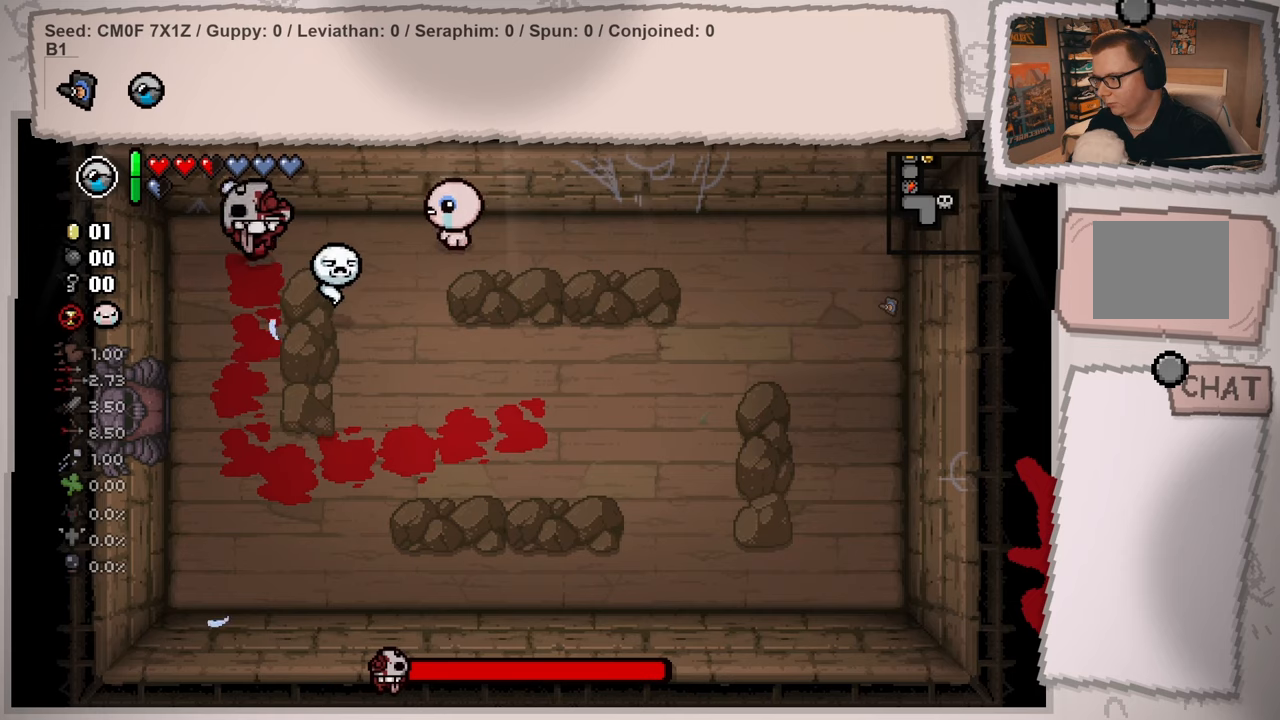
{"buttons": [], "left_stick": "right", "right_stick": "left", "events": [[167, "left_stick", "center"], [267, "left_stick", "right"]]}
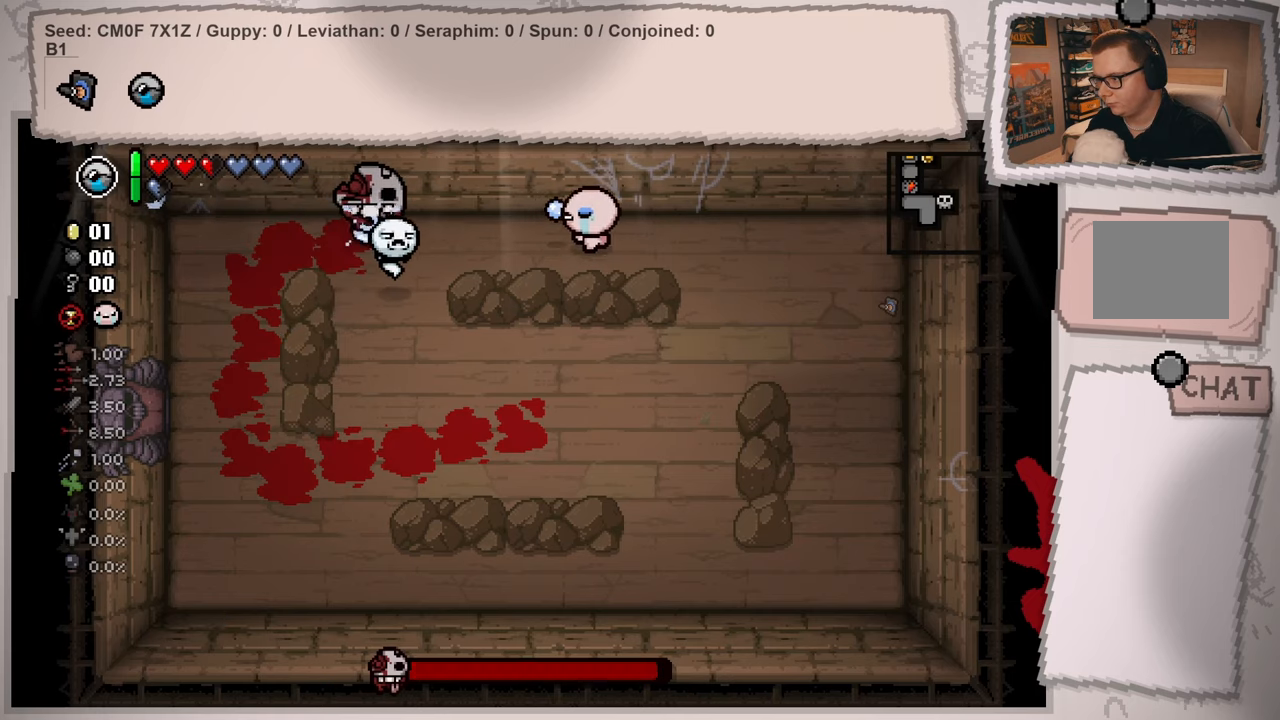
{"buttons": [], "left_stick": "right", "right_stick": "left", "events": [[167, "left_stick", "center"], [250, "left_stick", "right"]]}
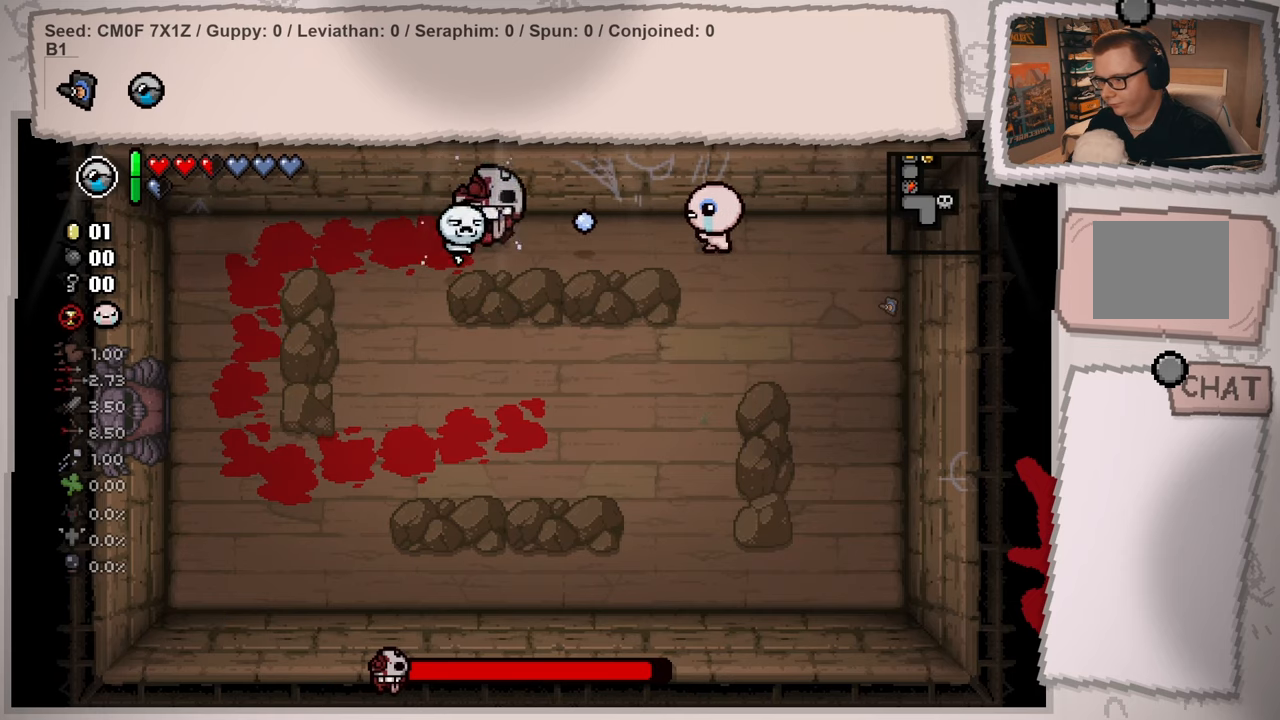
{"buttons": [], "left_stick": "down-right", "right_stick": "up-left", "events": [[283, "left_stick", "down-right"], [484, "right_stick", "up-left"]]}
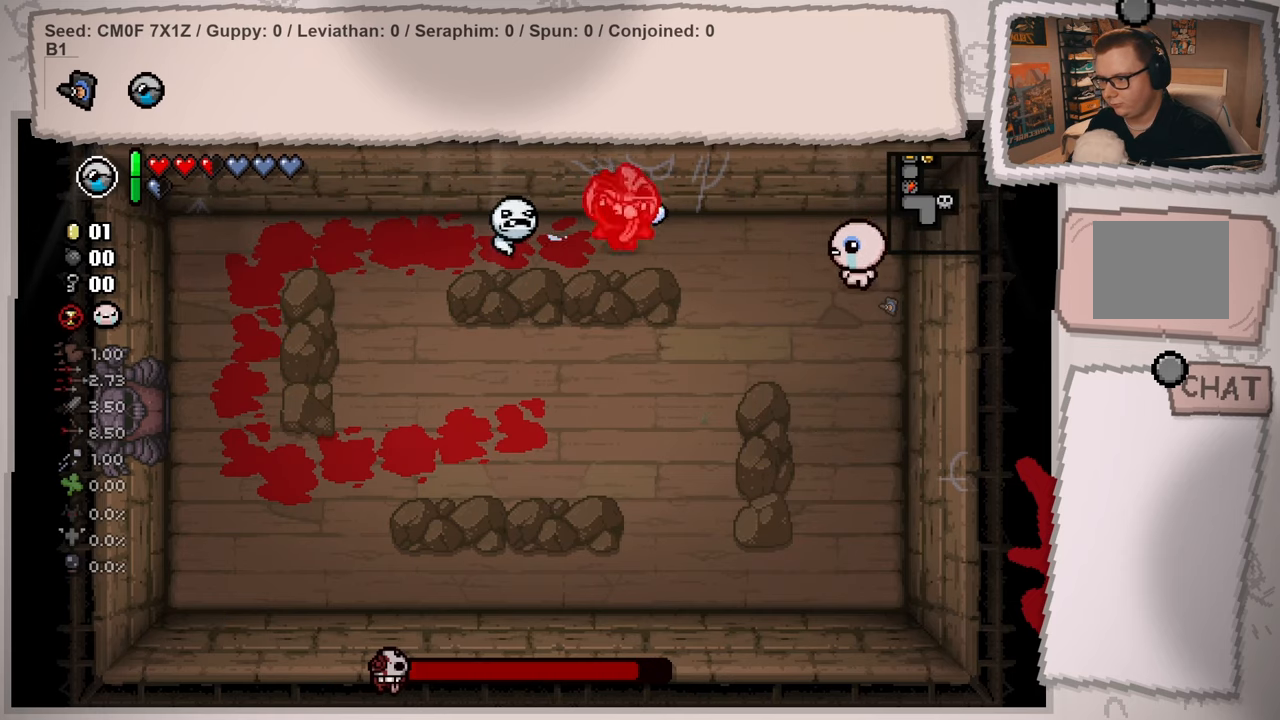
{"buttons": [], "left_stick": "down-left", "right_stick": "up", "events": [[17, "left_stick", "down"], [234, "right_stick", "up"], [300, "left_stick", "down-left"]]}
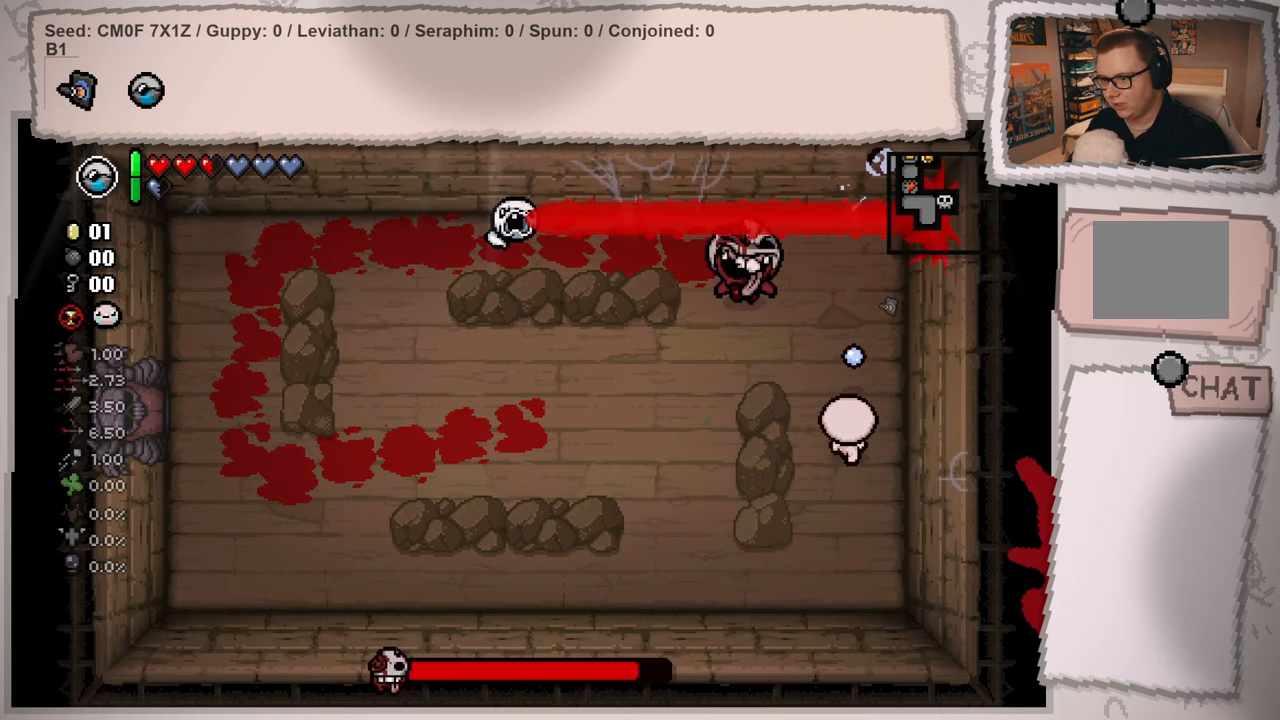
{"buttons": [], "left_stick": "down", "right_stick": "up", "events": [[50, "left_stick", "center"], [167, "left_stick", "down"], [333, "left_stick", "center"], [417, "left_stick", "down"]]}
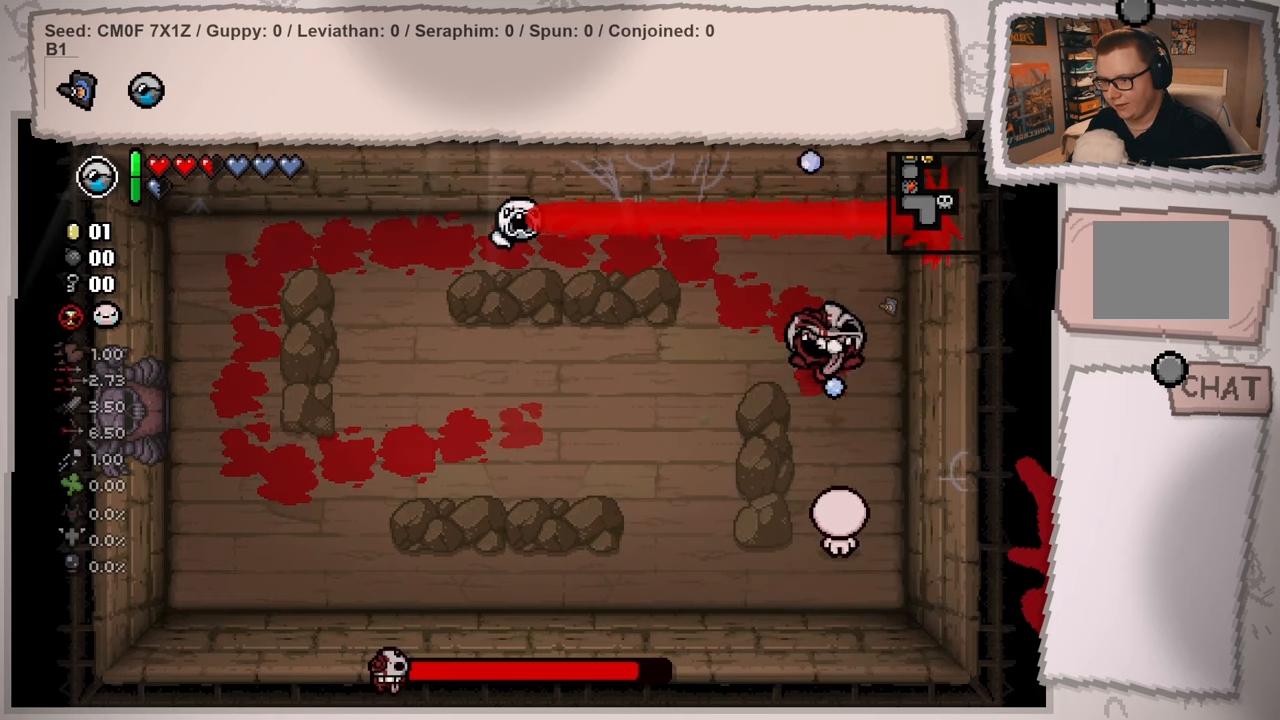
{"buttons": [], "left_stick": "left", "right_stick": "up-right", "events": [[50, "left_stick", "center"], [134, "left_stick", "left"], [184, "left_stick", "down-left"], [434, "right_stick", "up-right"], [484, "left_stick", "left"]]}
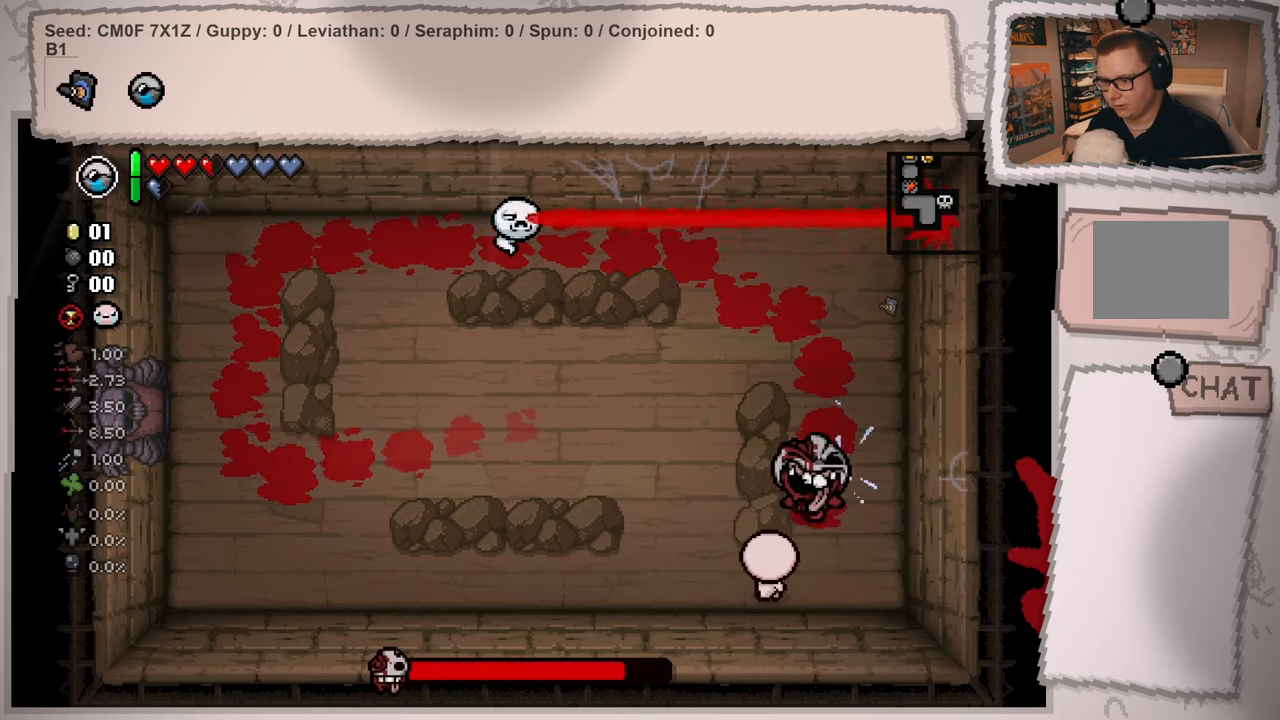
{"buttons": [], "left_stick": "left", "right_stick": "right", "events": [[183, "right_stick", "right"], [400, "left_stick", "center"], [450, "left_stick", "left"]]}
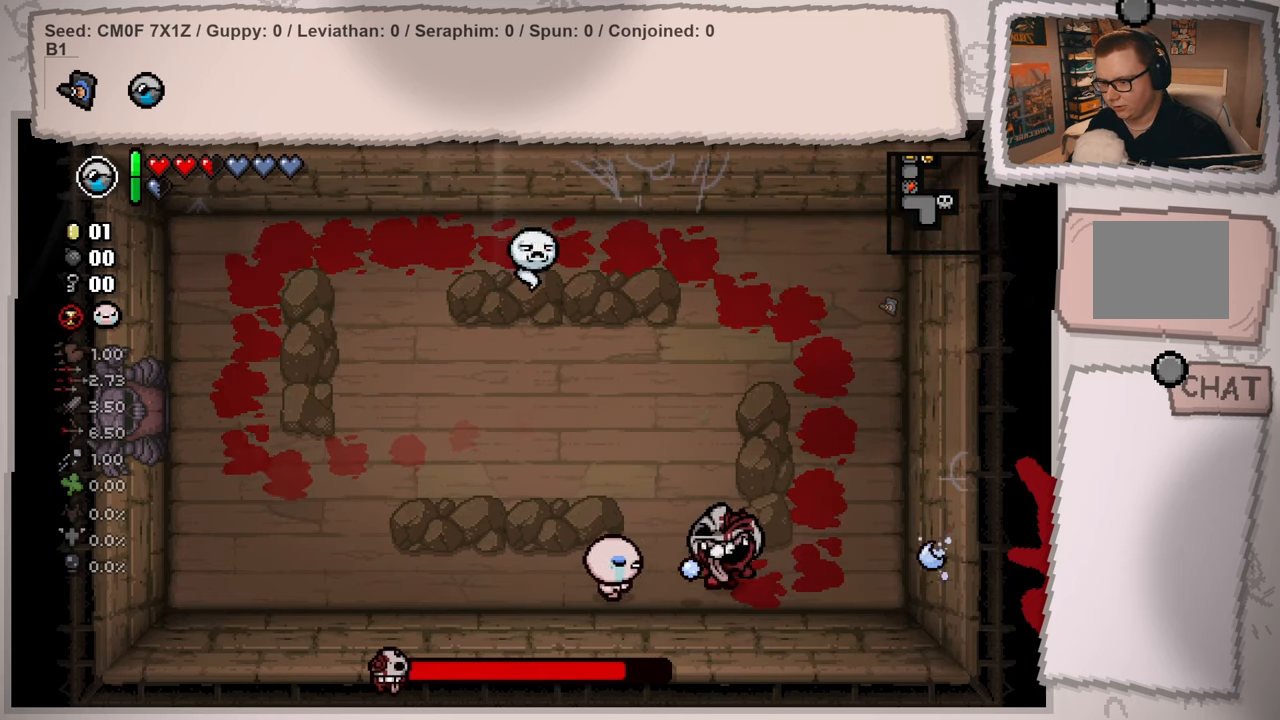
{"buttons": [], "left_stick": "left", "right_stick": "right", "events": []}
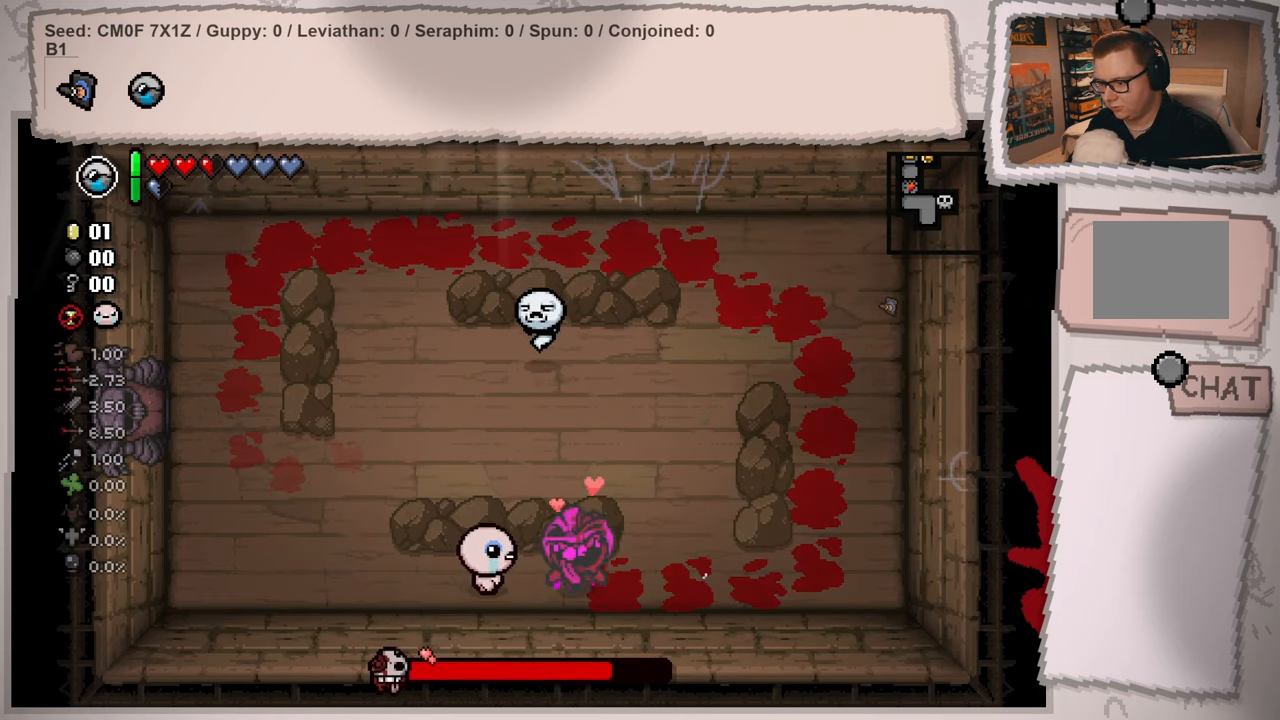
{"buttons": [], "left_stick": "left", "right_stick": "right", "events": []}
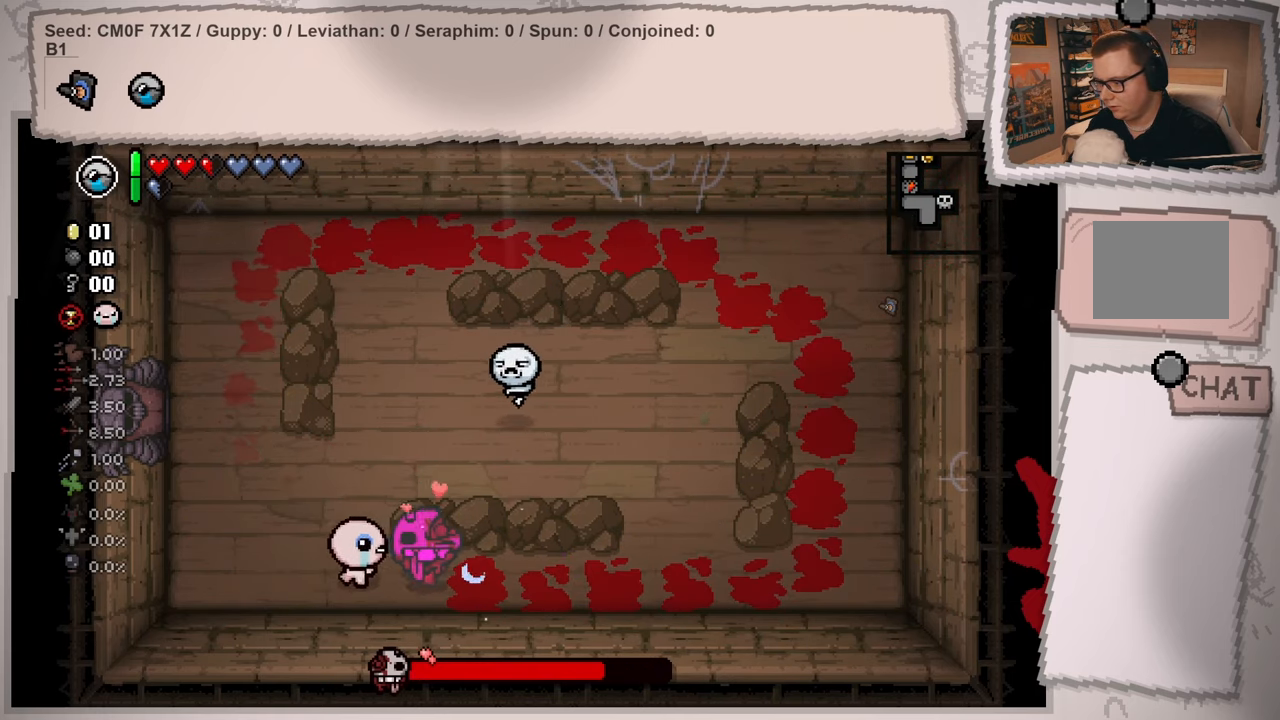
{"buttons": [], "left_stick": "up", "right_stick": "right", "events": [[84, "left_stick", "up-left"], [501, "left_stick", "up"]]}
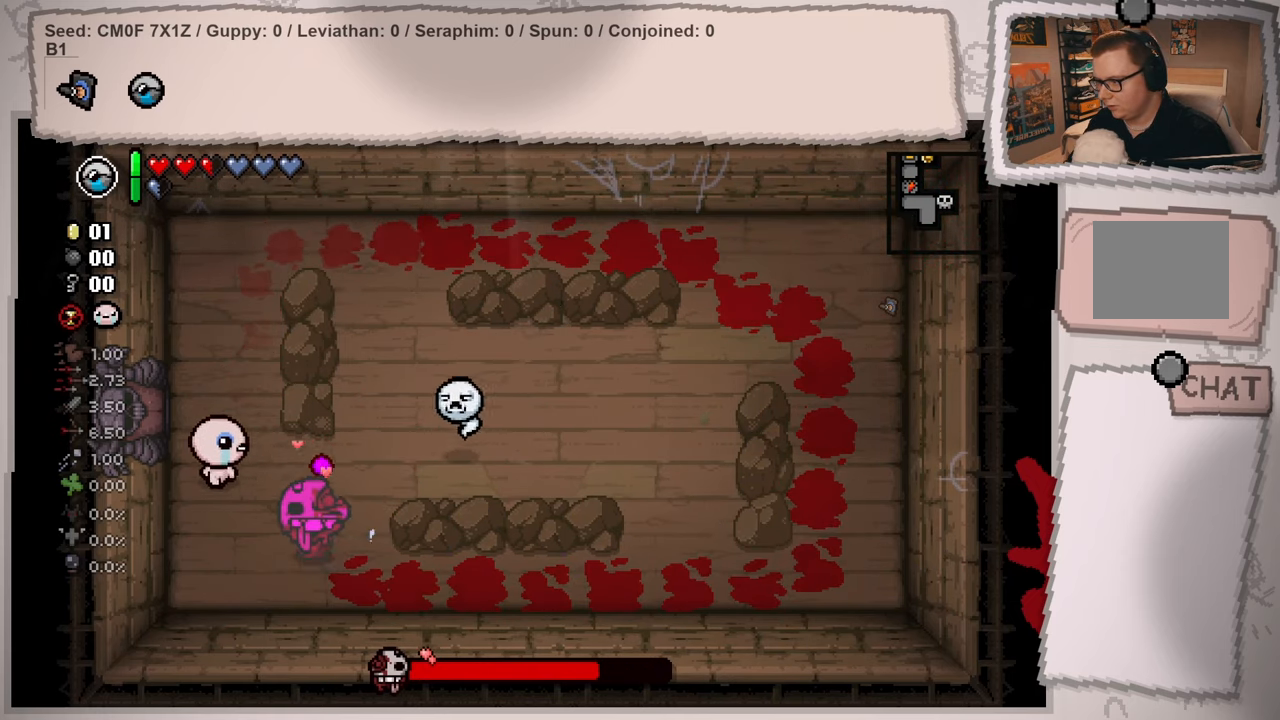
{"buttons": [], "left_stick": "up-right", "right_stick": "down", "events": [[33, "right_stick", "down-right"], [167, "left_stick", "up-right"], [267, "right_stick", "down"], [350, "left_stick", "center"], [484, "left_stick", "up-right"]]}
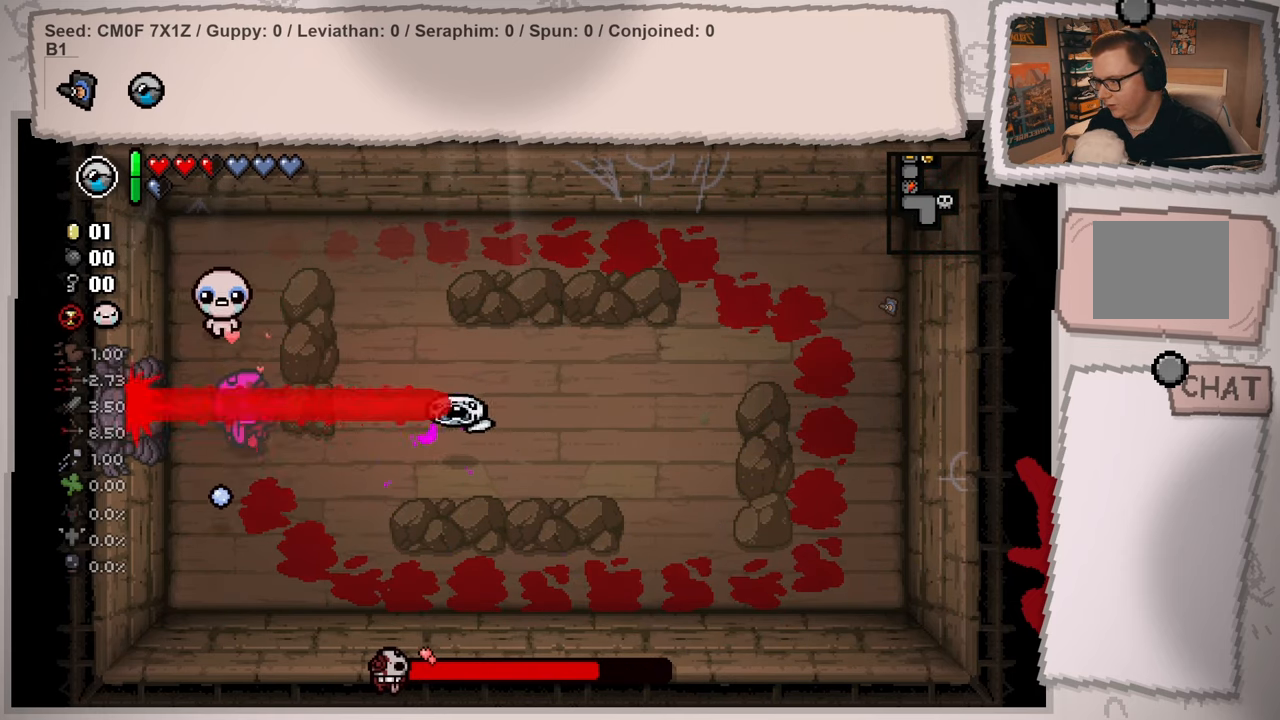
{"buttons": [], "left_stick": "right", "right_stick": "down-left", "events": [[234, "right_stick", "down-left"], [501, "left_stick", "right"]]}
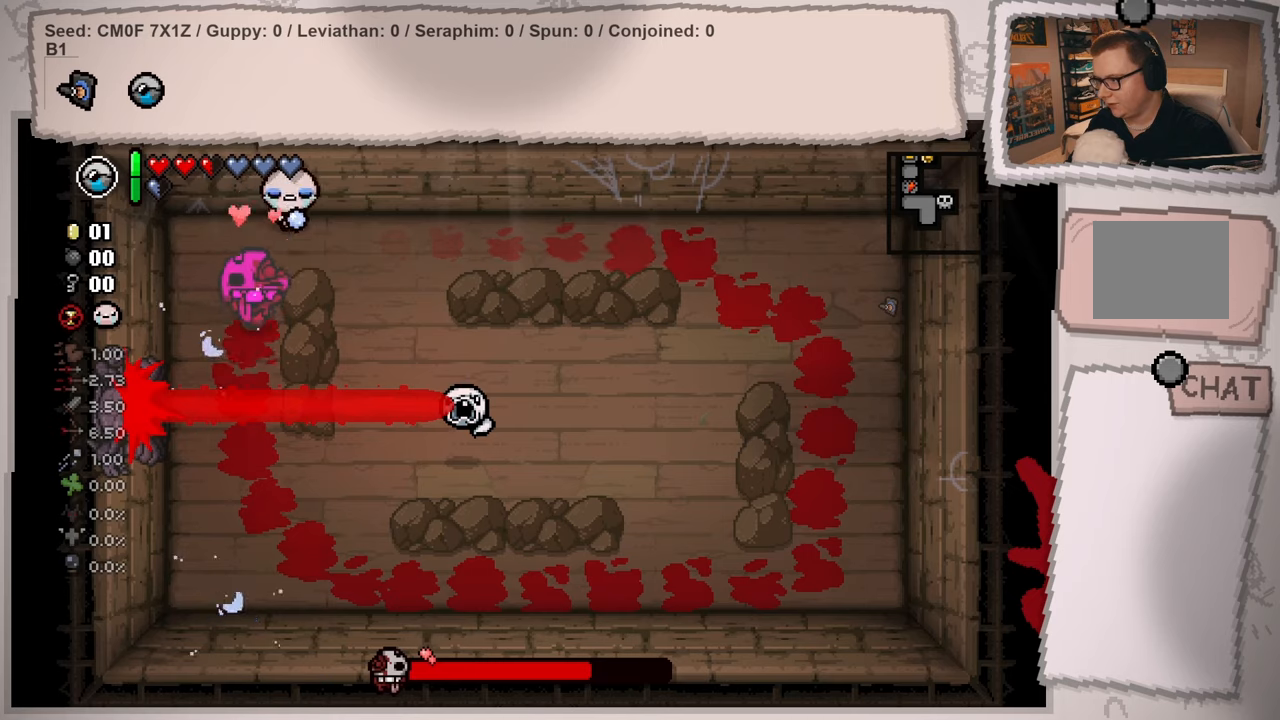
{"buttons": [], "left_stick": "down-right", "right_stick": "left", "events": [[417, "left_stick", "down-right"], [500, "right_stick", "left"]]}
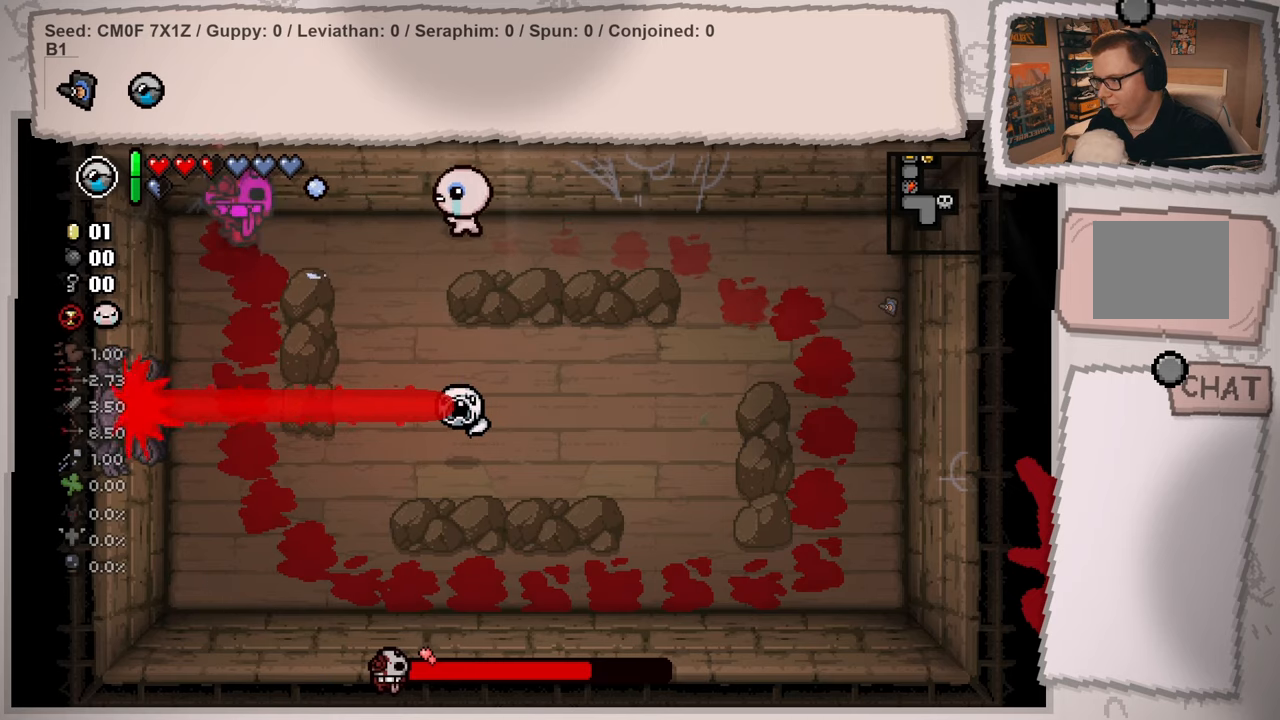
{"buttons": [], "left_stick": "right", "right_stick": "left", "events": [[17, "left_stick", "center"], [184, "left_stick", "left"], [334, "left_stick", "right"]]}
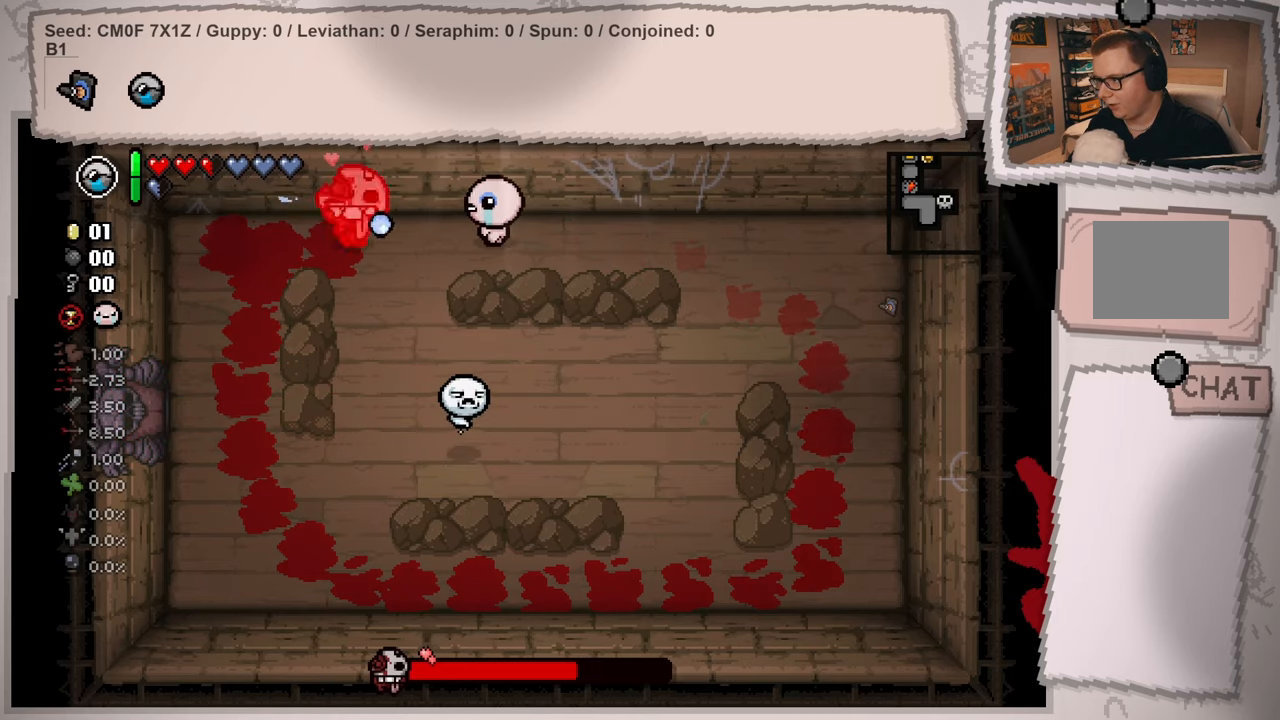
{"buttons": [], "left_stick": "right", "right_stick": "left", "events": [[33, "left_stick", "center"], [150, "left_stick", "right"]]}
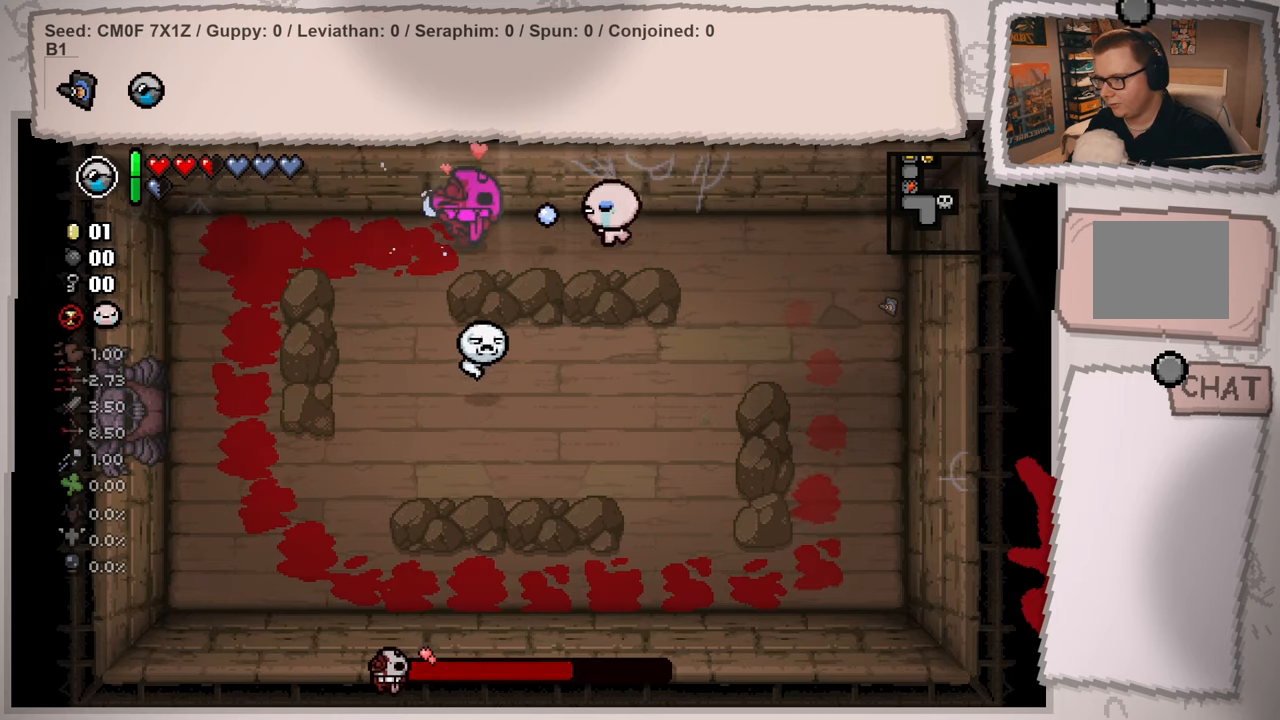
{"buttons": [], "left_stick": "right", "right_stick": "left", "events": [[50, "left_stick", "center"], [150, "left_stick", "right"], [267, "left_stick", "center"], [367, "left_stick", "right"]]}
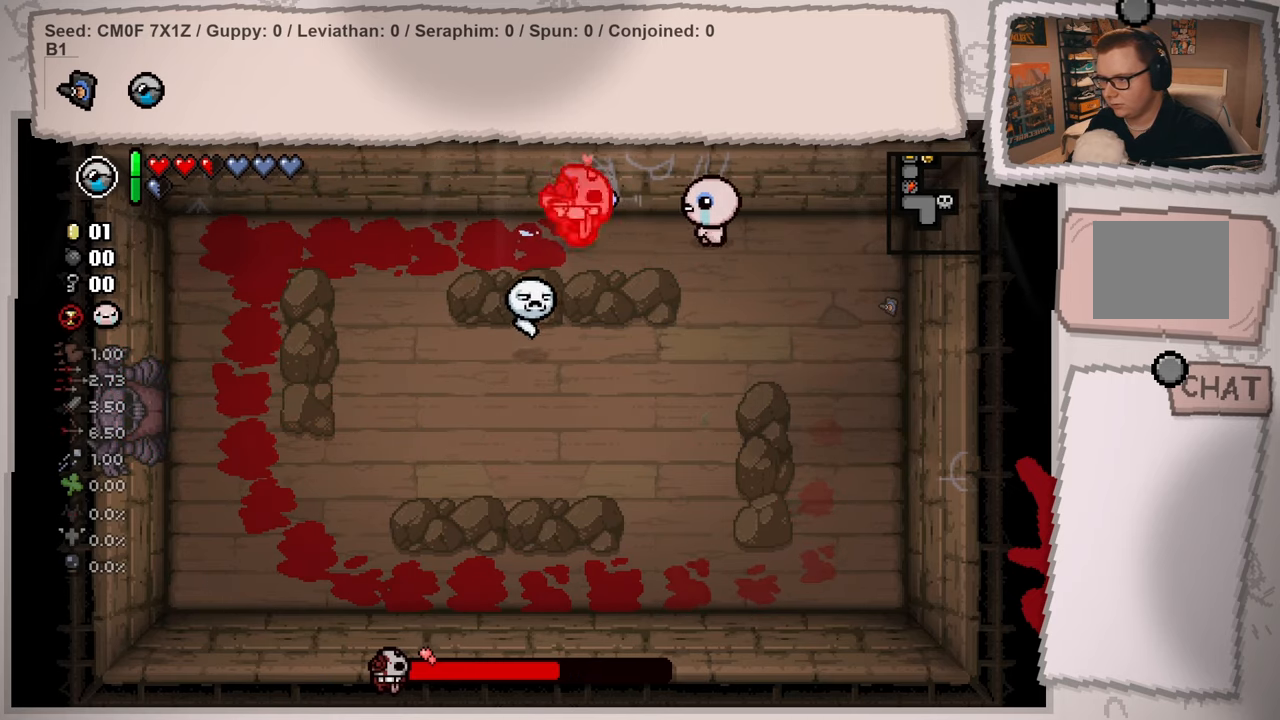
{"buttons": [], "left_stick": "down-right", "right_stick": "left", "events": [[16, "left_stick", "center"], [83, "left_stick", "right"], [233, "left_stick", "center"], [300, "left_stick", "right"], [500, "left_stick", "down-right"]]}
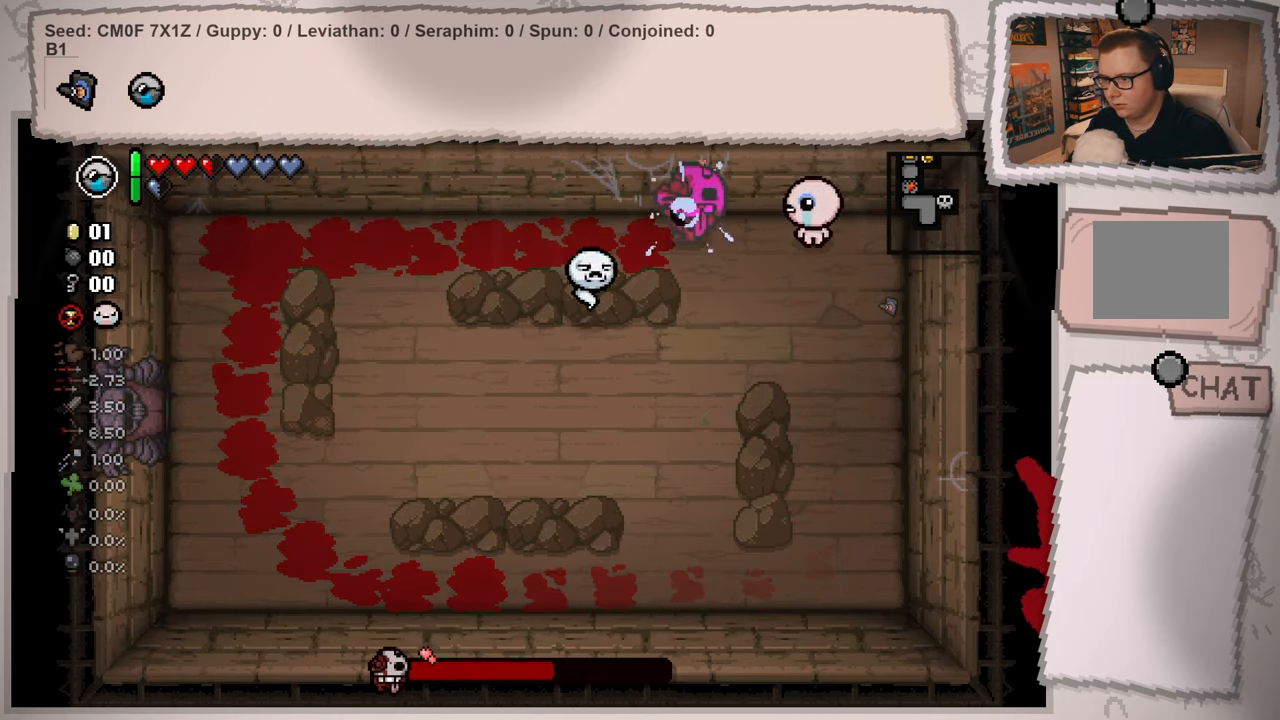
{"buttons": [], "left_stick": "down-left", "right_stick": "up", "events": [[167, "right_stick", "up-left"], [217, "left_stick", "down"], [401, "left_stick", "down-left"], [401, "right_stick", "up"]]}
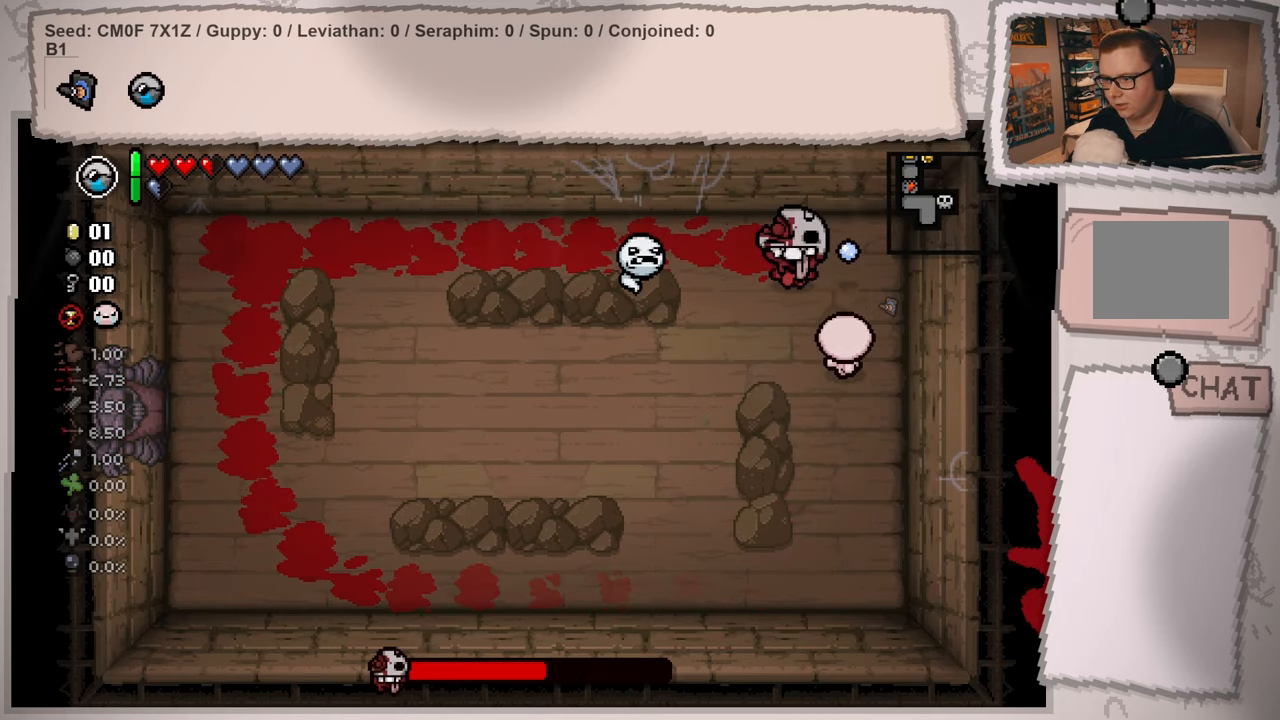
{"buttons": [], "left_stick": "down", "right_stick": "up", "events": [[50, "left_stick", "down"], [267, "left_stick", "center"], [367, "left_stick", "down"]]}
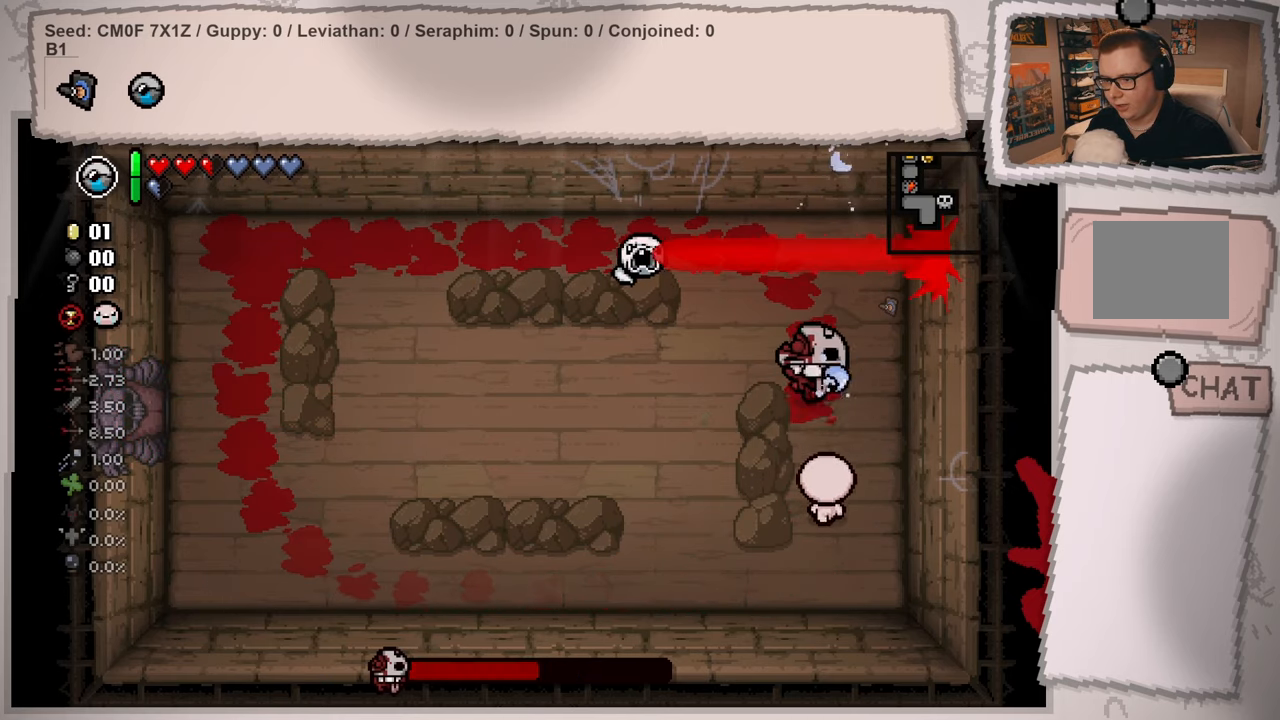
{"buttons": [], "left_stick": "left", "right_stick": "up-right", "events": [[84, "left_stick", "center"], [167, "left_stick", "down-left"], [367, "left_stick", "left"], [451, "right_stick", "up-right"]]}
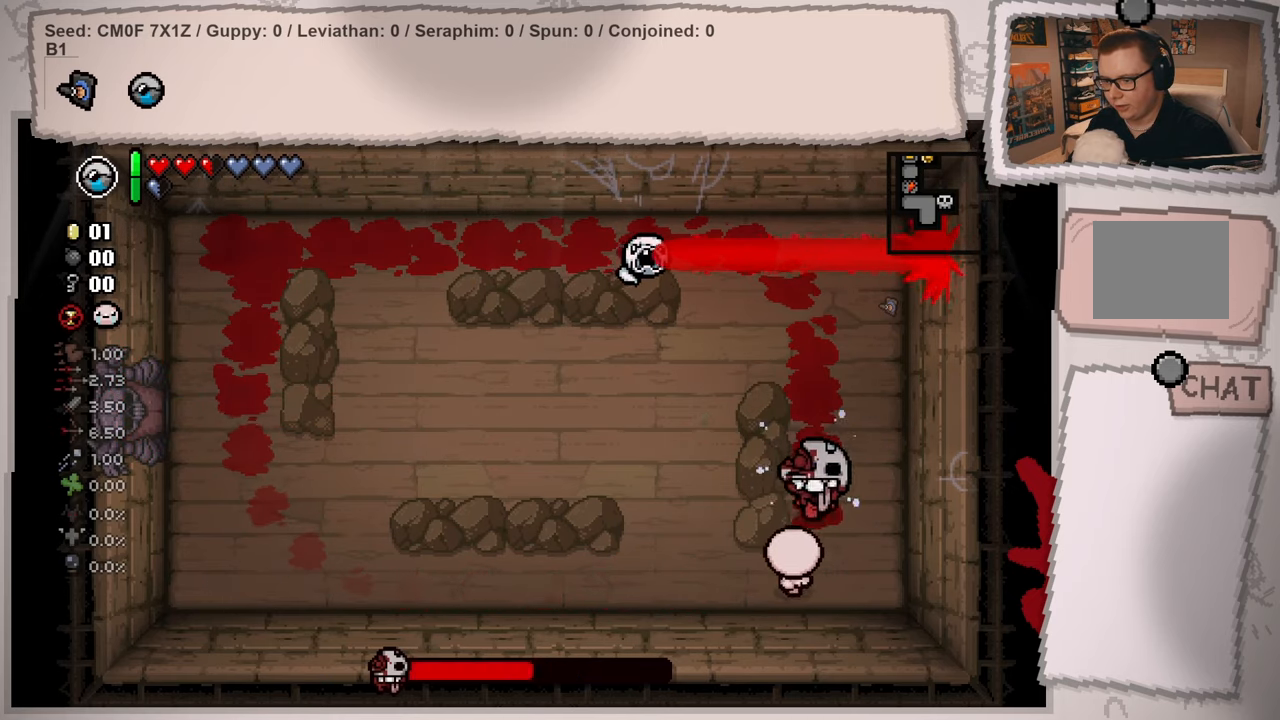
{"buttons": [], "left_stick": "center", "right_stick": "right", "events": [[283, "right_stick", "right"], [434, "left_stick", "center"]]}
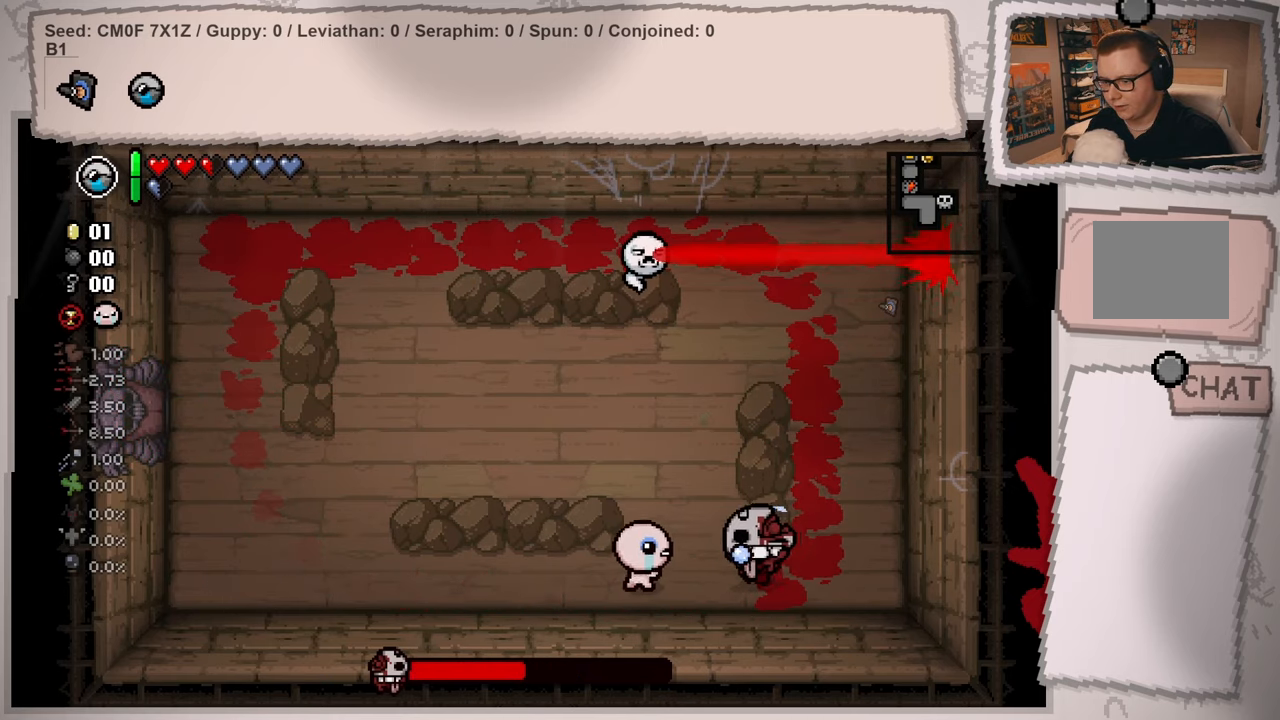
{"buttons": [], "left_stick": "center", "right_stick": "right", "events": [[16, "left_stick", "left"], [233, "left_stick", "center"], [300, "left_stick", "left"], [483, "left_stick", "center"]]}
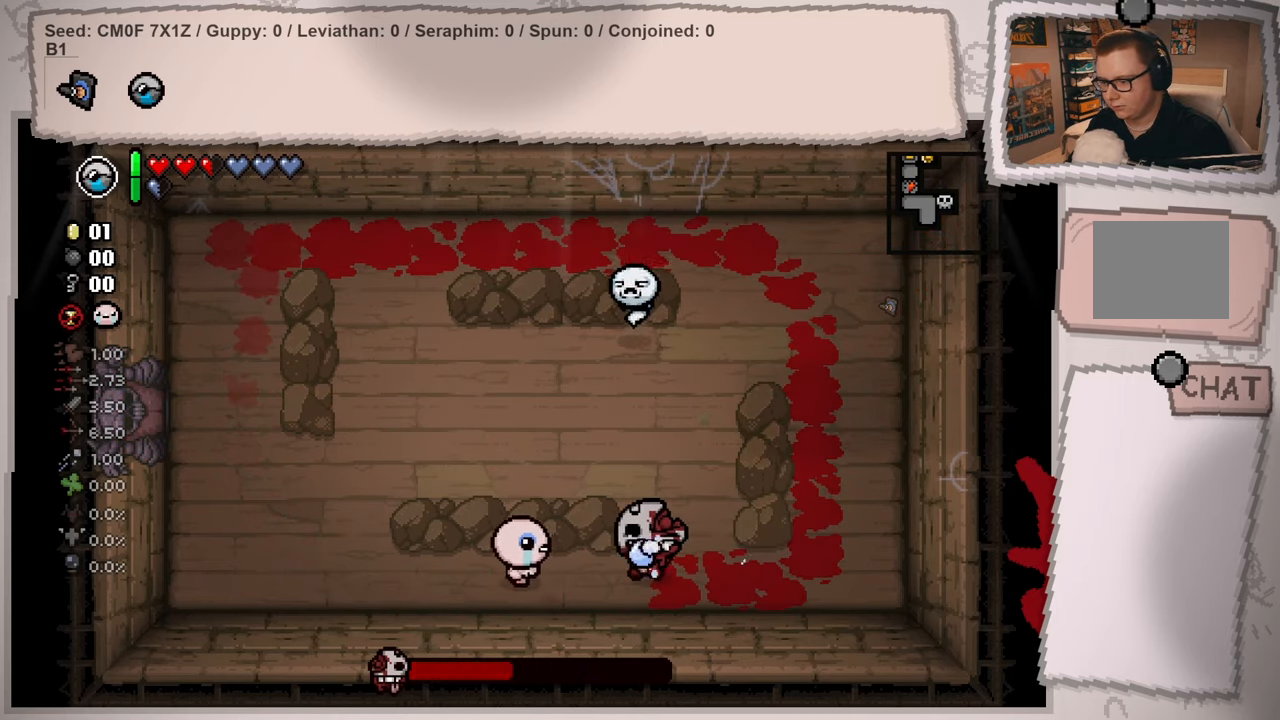
{"buttons": [], "left_stick": "center", "right_stick": "right", "events": [[50, "left_stick", "left"], [217, "left_stick", "center"], [300, "left_stick", "left"], [501, "left_stick", "center"]]}
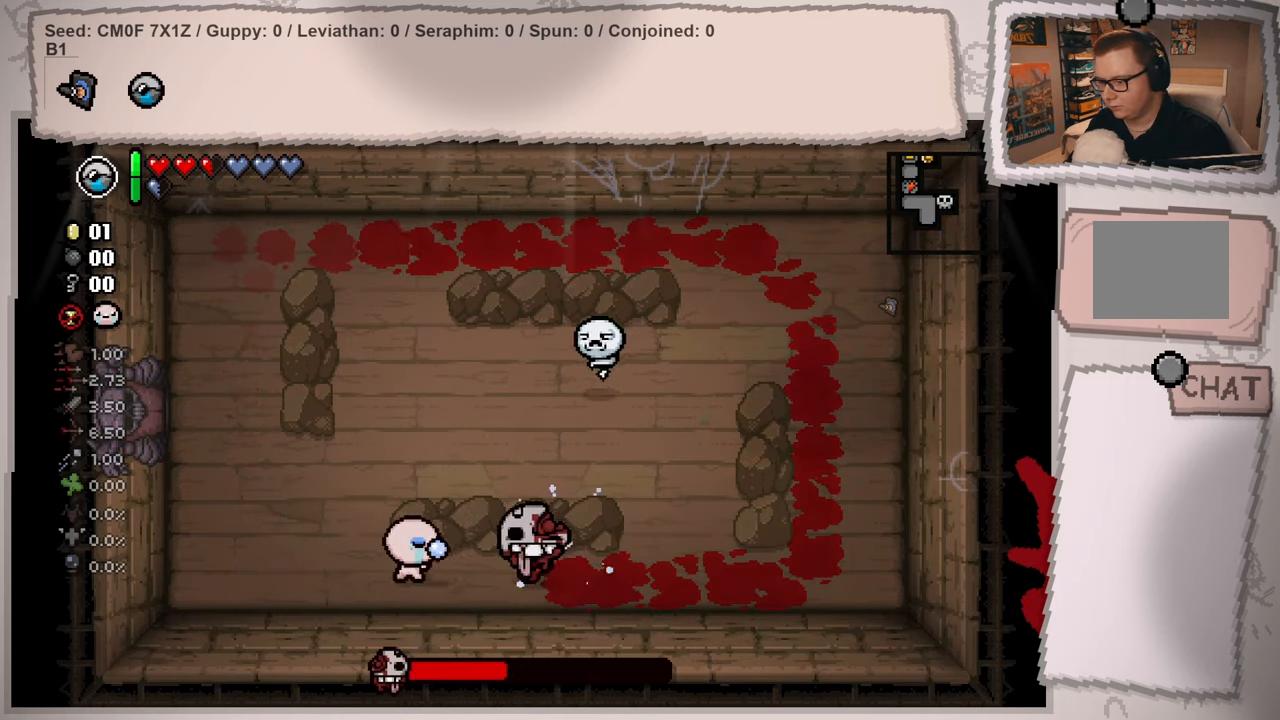
{"buttons": [], "left_stick": "center", "right_stick": "right", "events": [[66, "left_stick", "left"], [233, "left_stick", "center"], [283, "left_stick", "left"], [433, "left_stick", "center"]]}
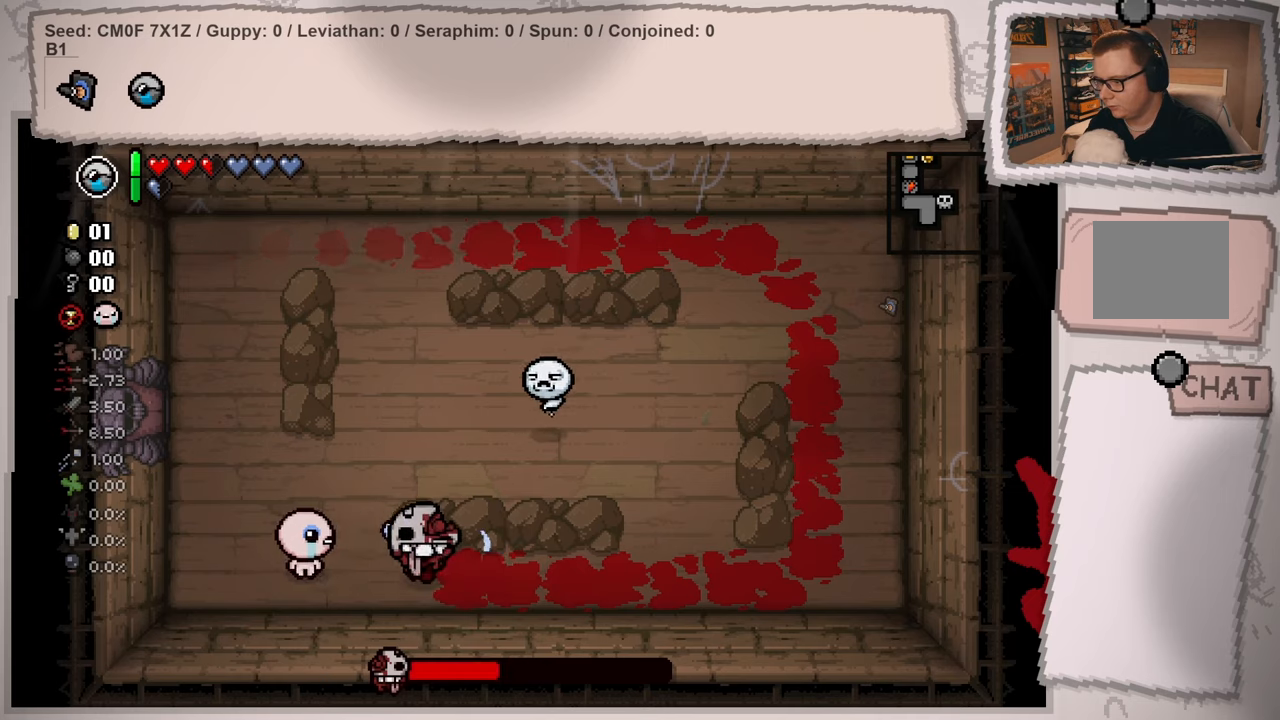
{"buttons": [], "left_stick": "up", "right_stick": "down-right", "events": [[34, "left_stick", "up-left"], [284, "left_stick", "up"], [367, "right_stick", "down-right"]]}